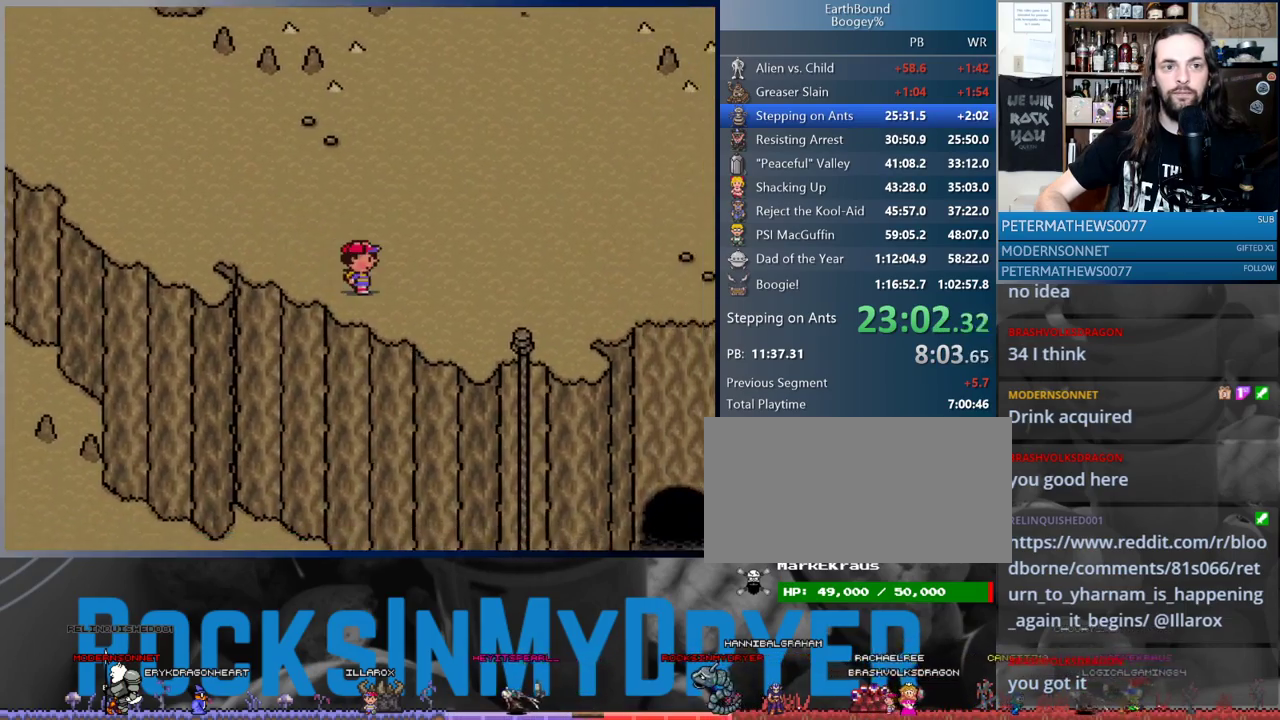
Gameplay with a controller (Nintendo layout); each line is a JSON object with the inputs held at the frame after it. "events" lists button and stick changes between this image and that frame as [ms after this image, input, new state], when the widget could be followed in between. Not read: L3 R3.
{"buttons": ["DPAD_RIGHT"], "events": [[167, "DPAD_DOWN", "down"], [250, "DPAD_DOWN", "up"], [417, "DPAD_DOWN", "down"], [450, "DPAD_DOWN", "up"]]}
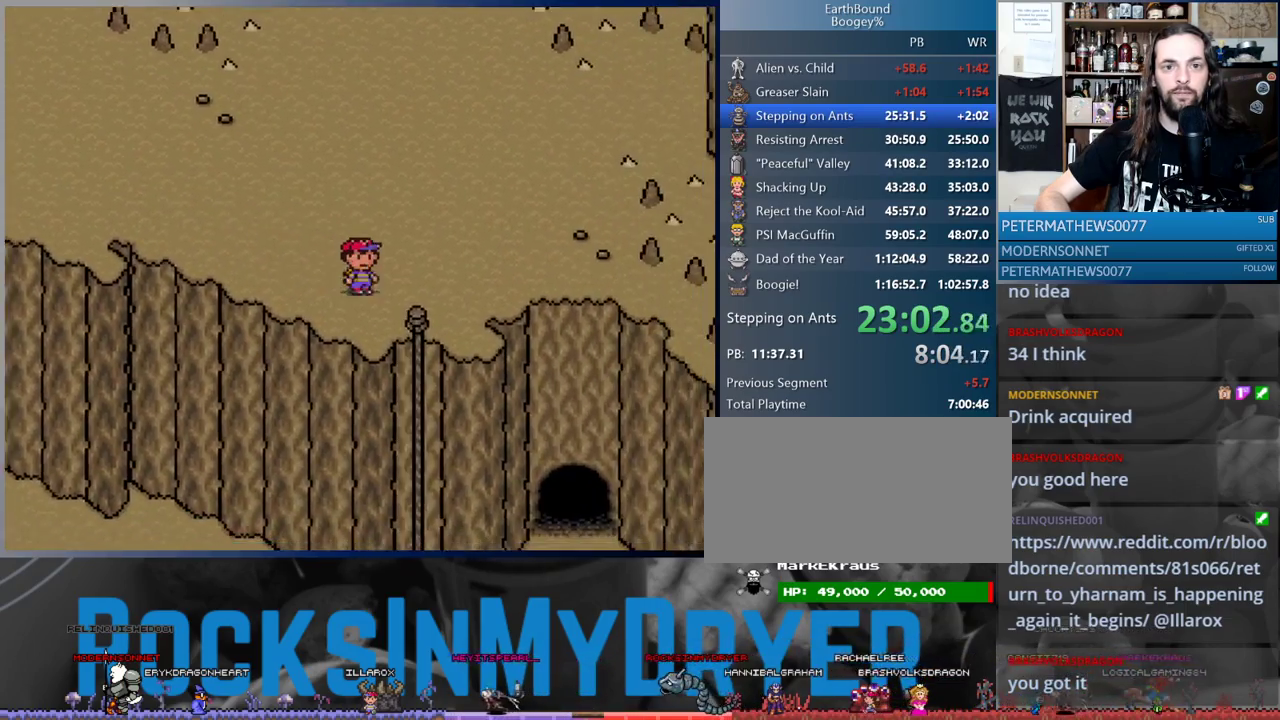
{"buttons": ["DPAD_RIGHT"], "events": []}
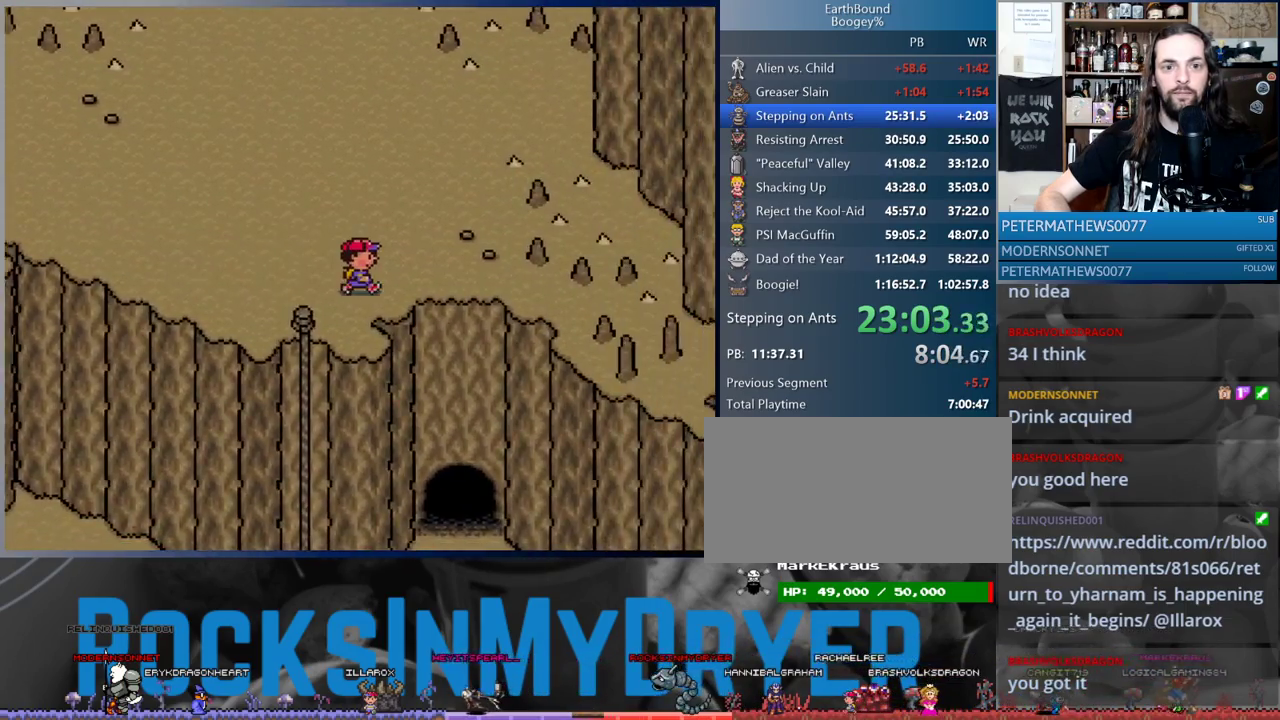
{"buttons": ["DPAD_RIGHT"], "events": []}
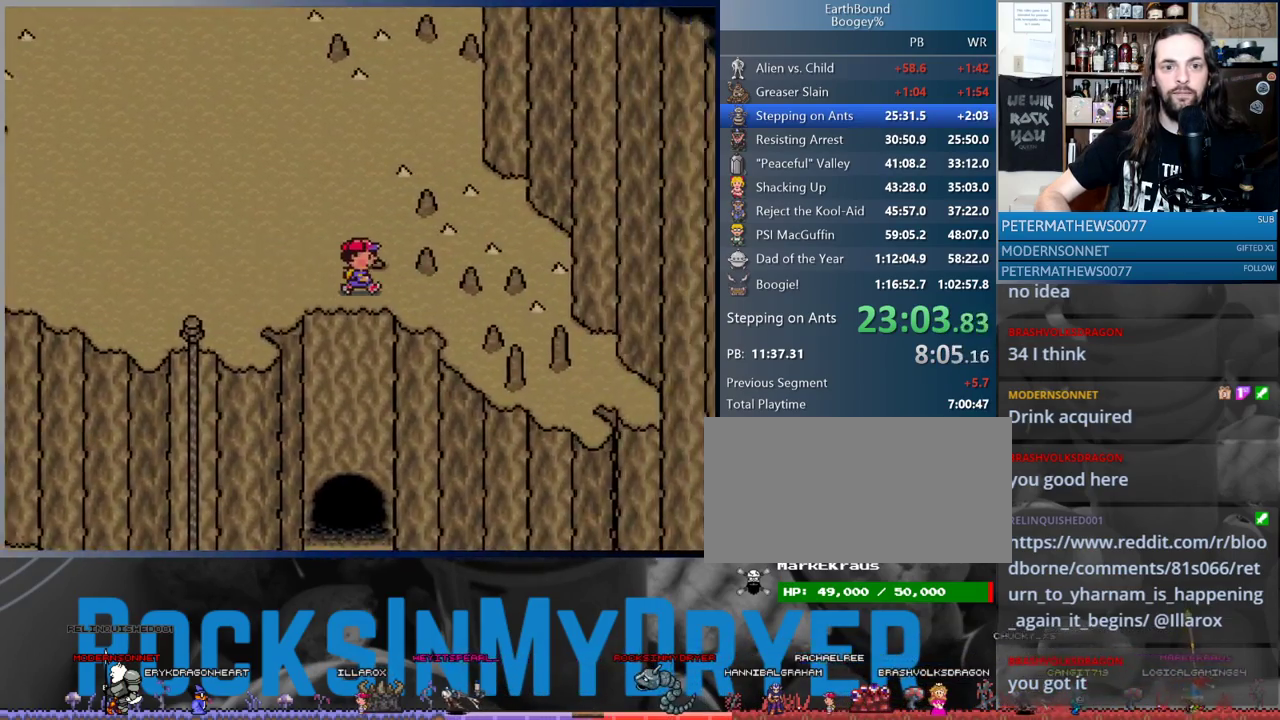
{"buttons": ["DPAD_LEFT"], "events": [[67, "DPAD_RIGHT", "up"], [83, "DPAD_LEFT", "down"]]}
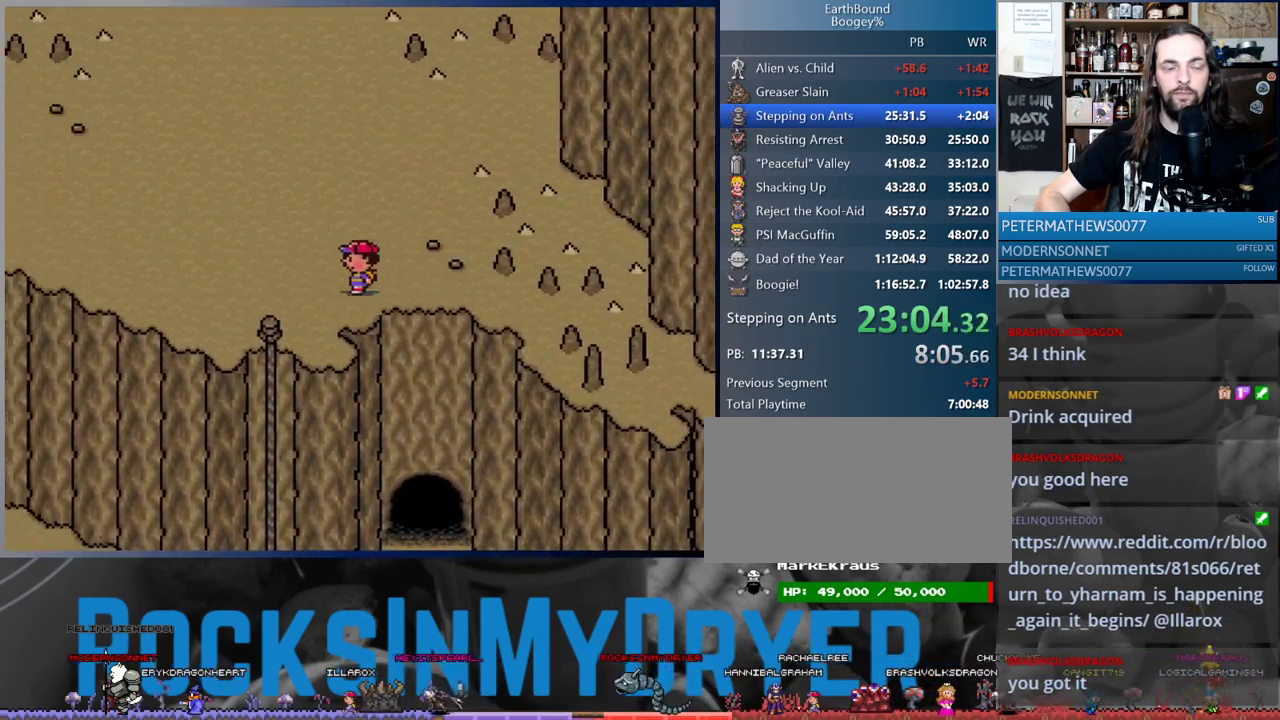
{"buttons": ["DPAD_LEFT"], "events": []}
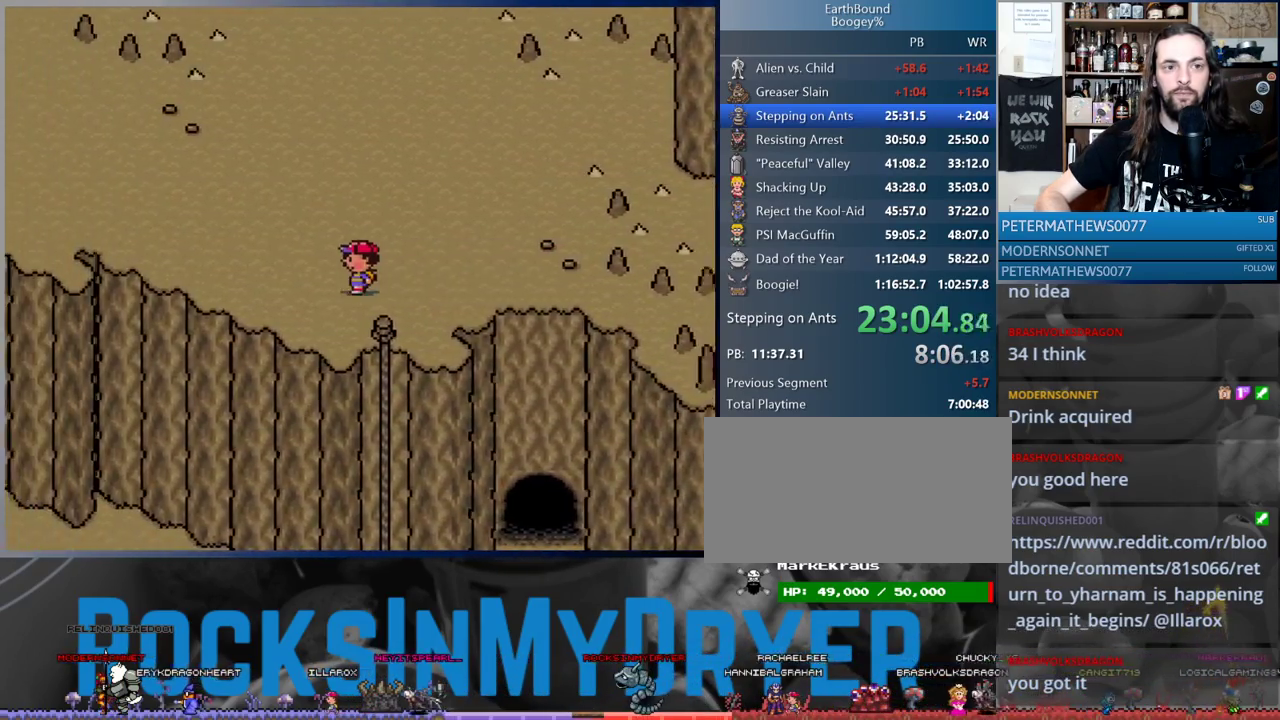
{"buttons": ["DPAD_LEFT"], "events": []}
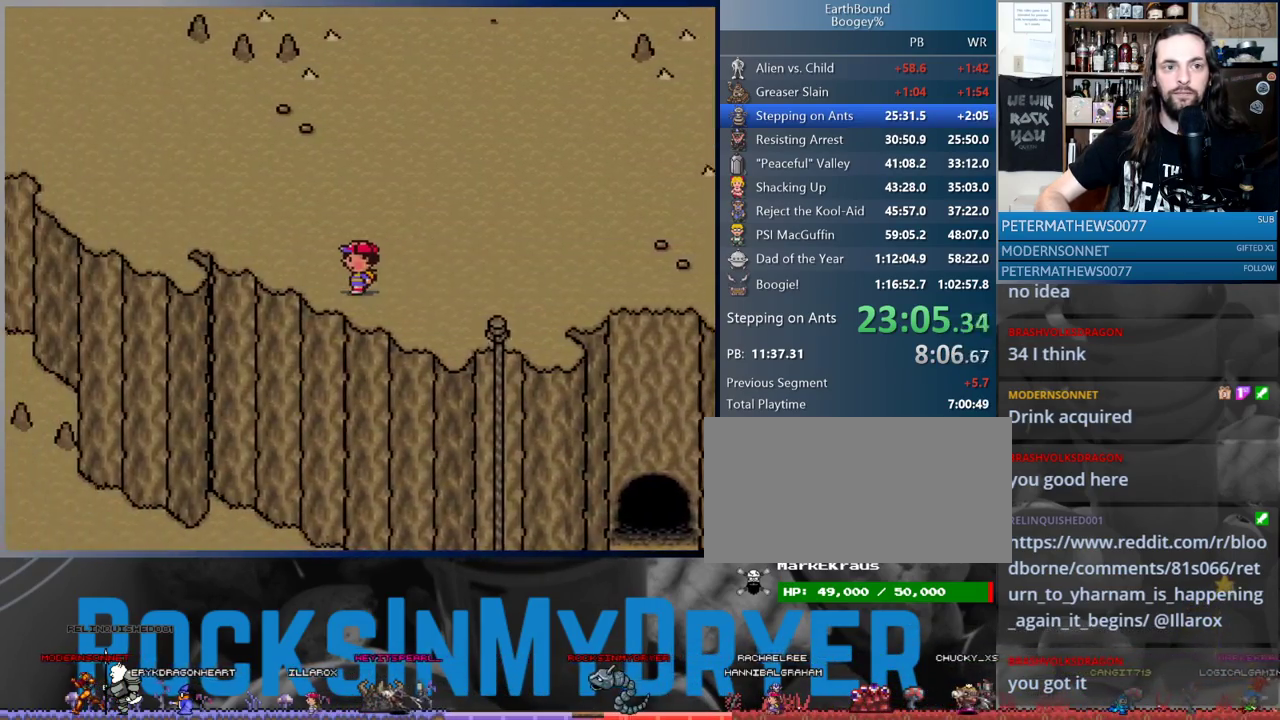
{"buttons": ["DPAD_LEFT"], "events": []}
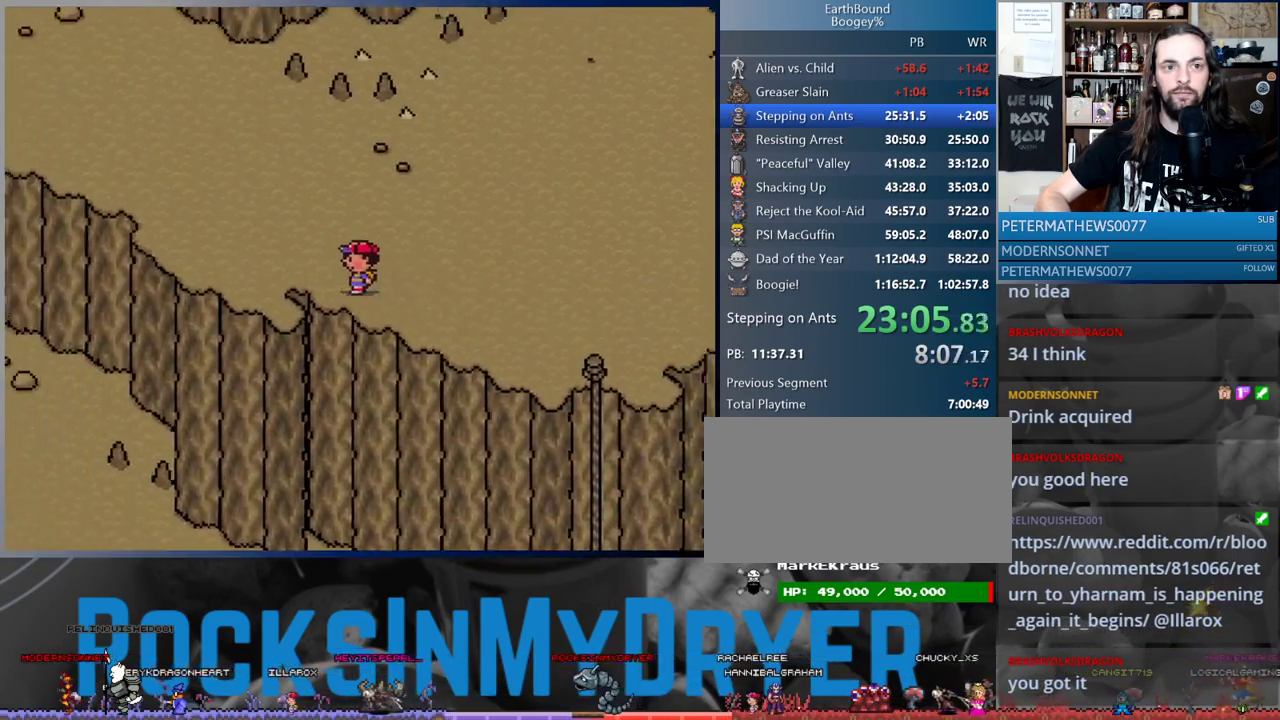
{"buttons": ["DPAD_UP", "DPAD_LEFT"], "events": [[483, "DPAD_UP", "down"]]}
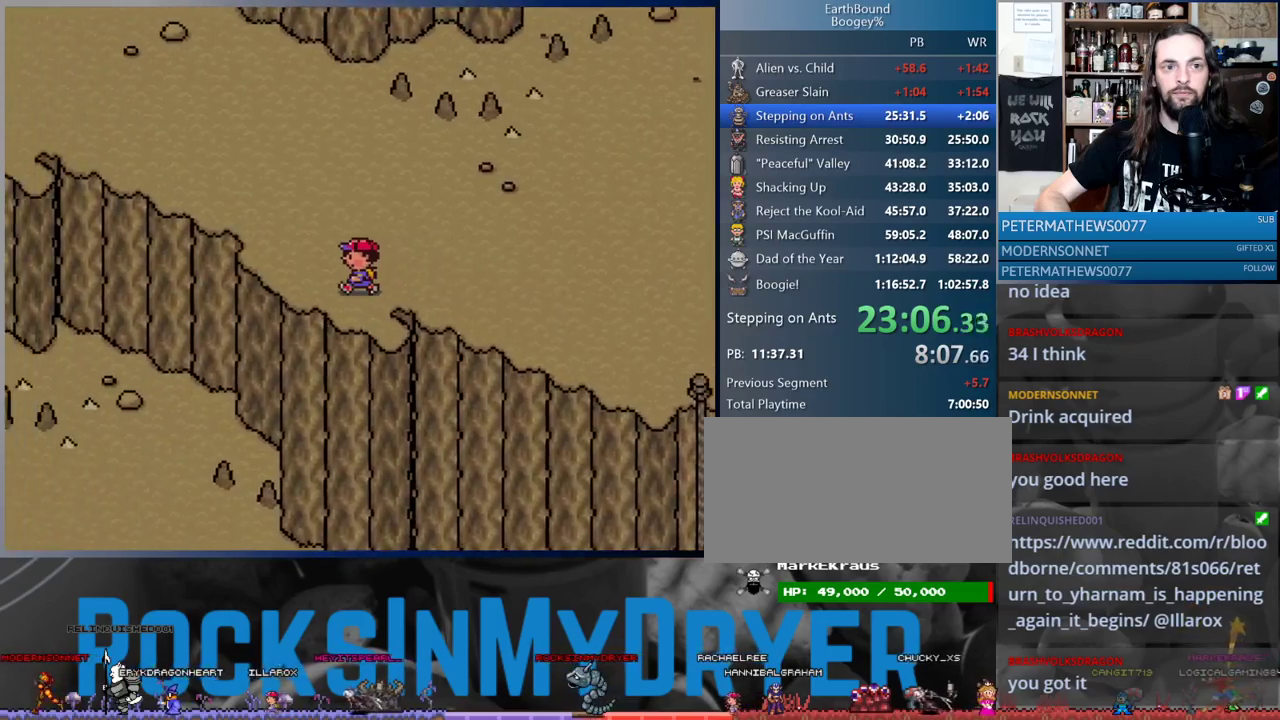
{"buttons": ["DPAD_UP", "DPAD_LEFT"], "events": []}
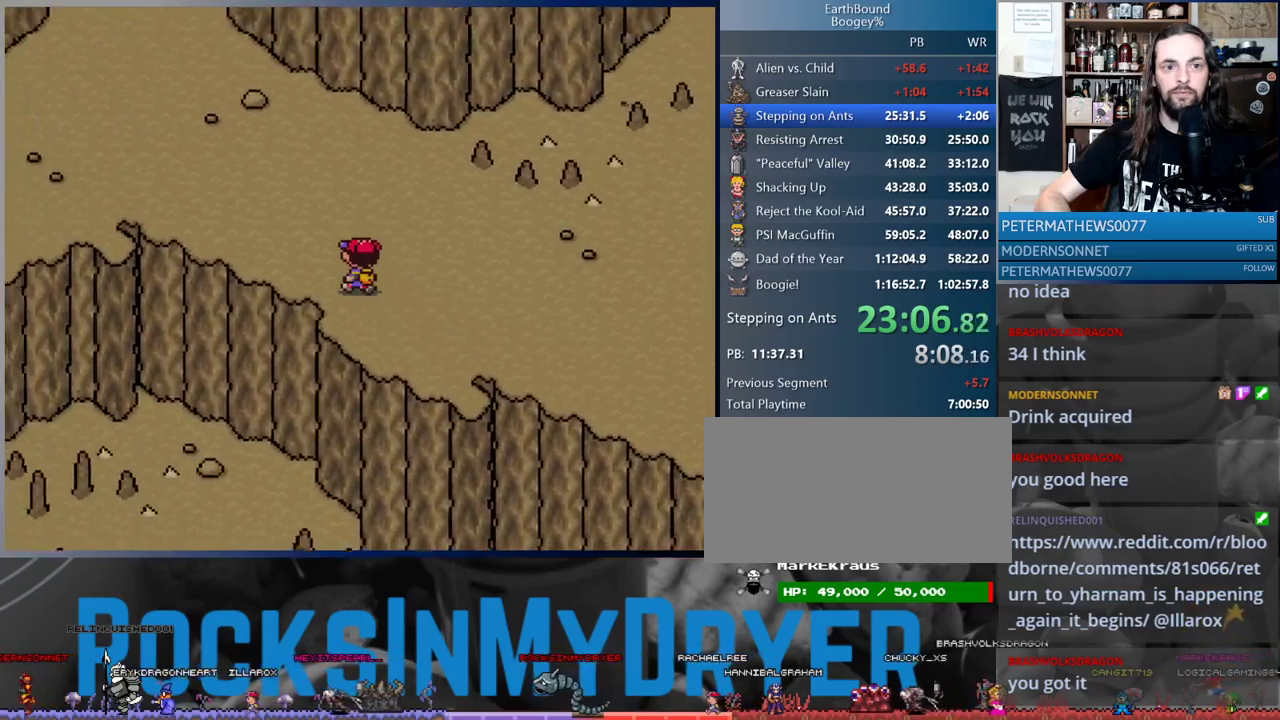
{"buttons": ["DPAD_UP", "DPAD_LEFT"], "events": []}
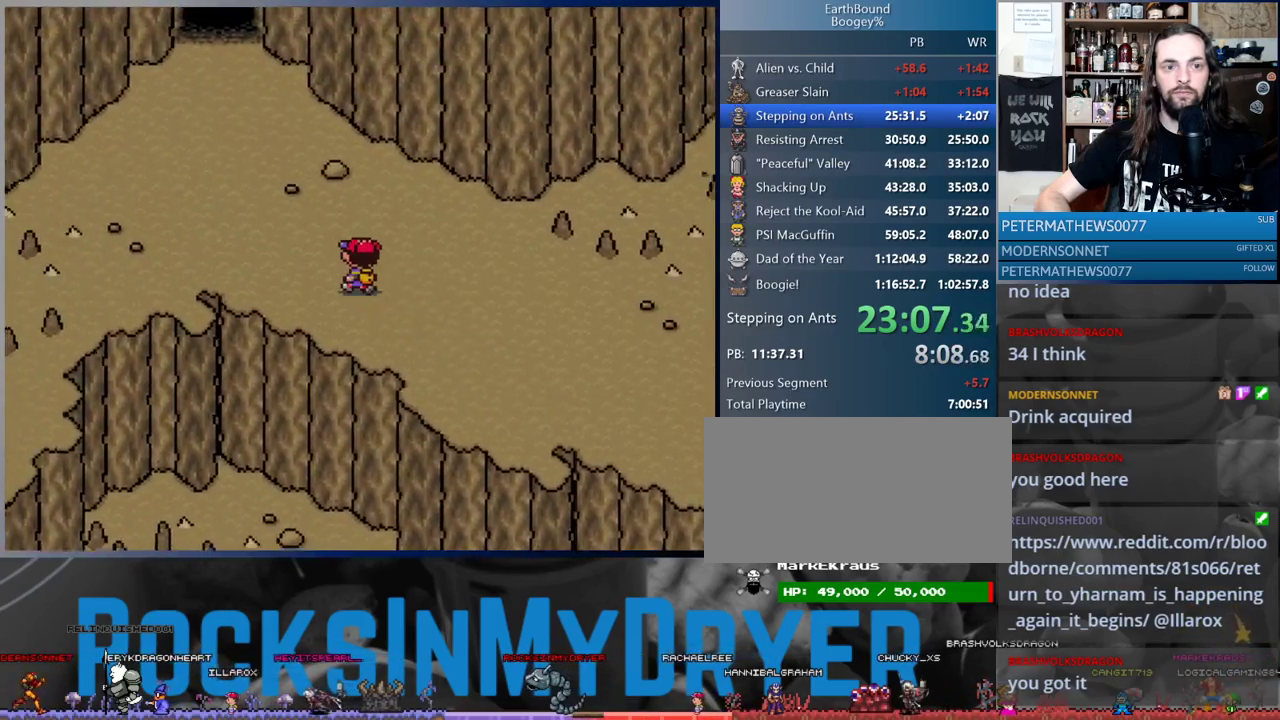
{"buttons": ["DPAD_UP", "DPAD_LEFT"], "events": []}
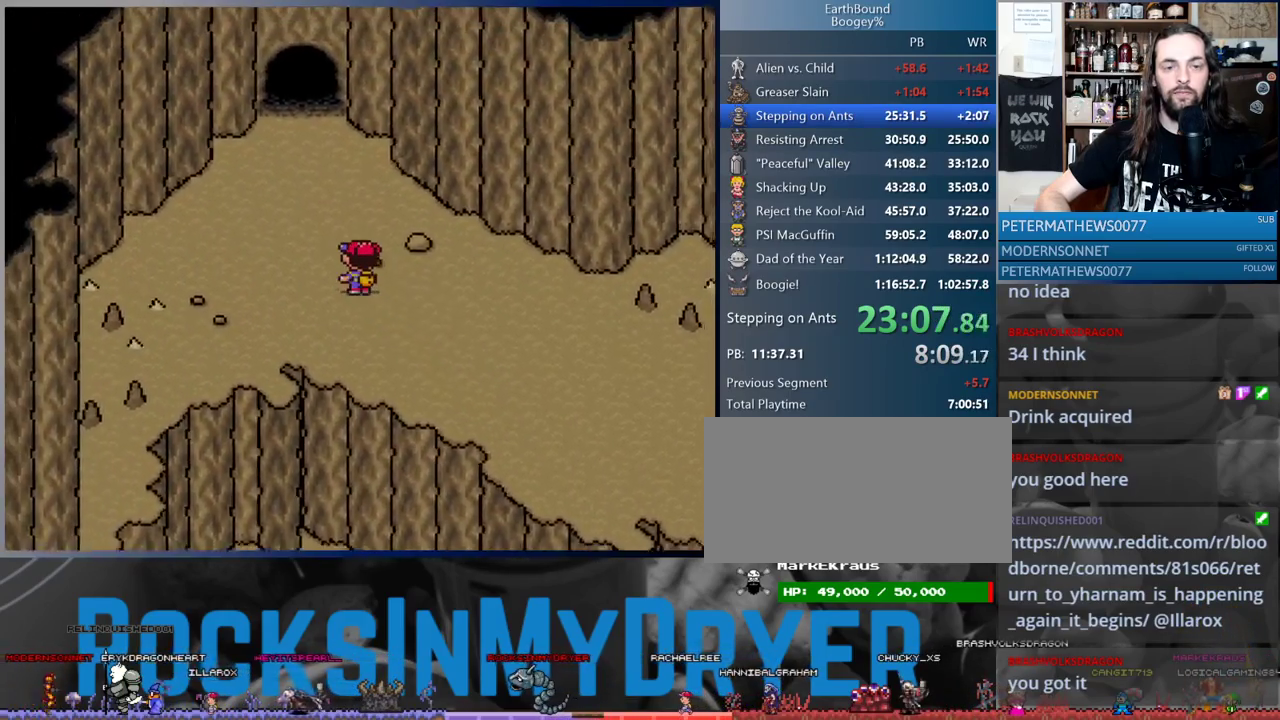
{"buttons": ["DPAD_UP"], "events": [[283, "DPAD_LEFT", "up"]]}
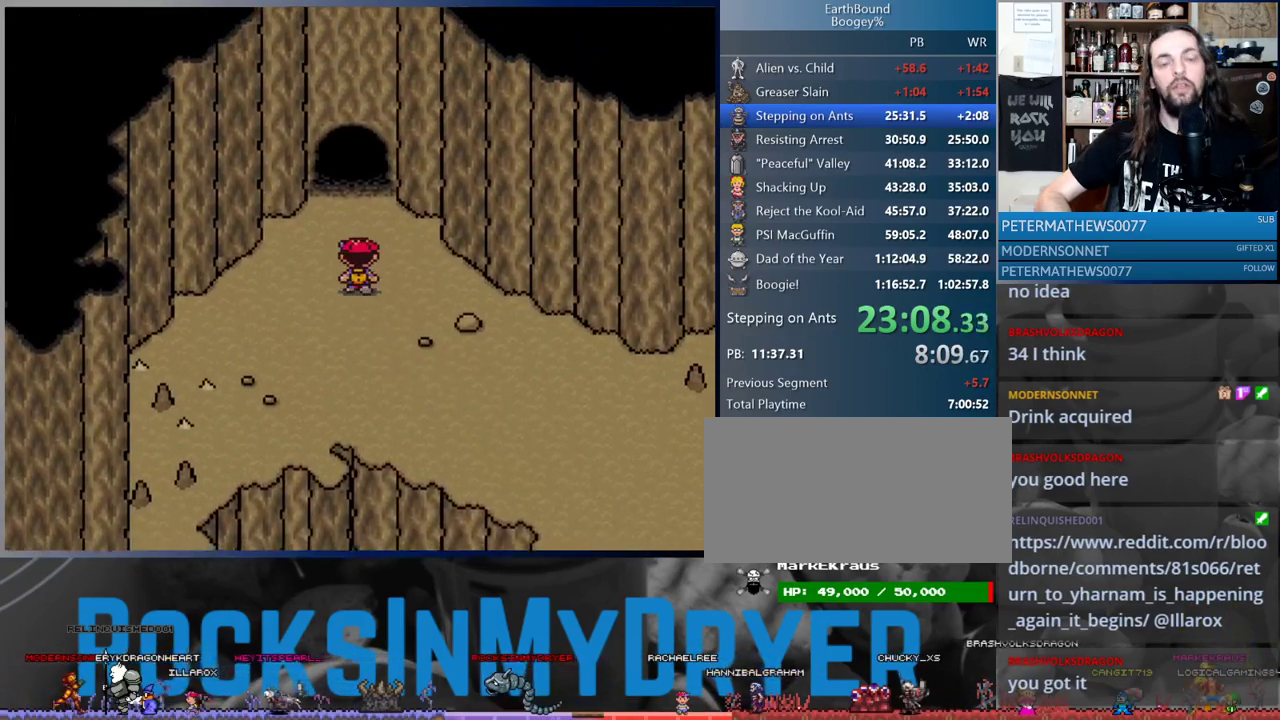
{"buttons": ["DPAD_UP"], "events": []}
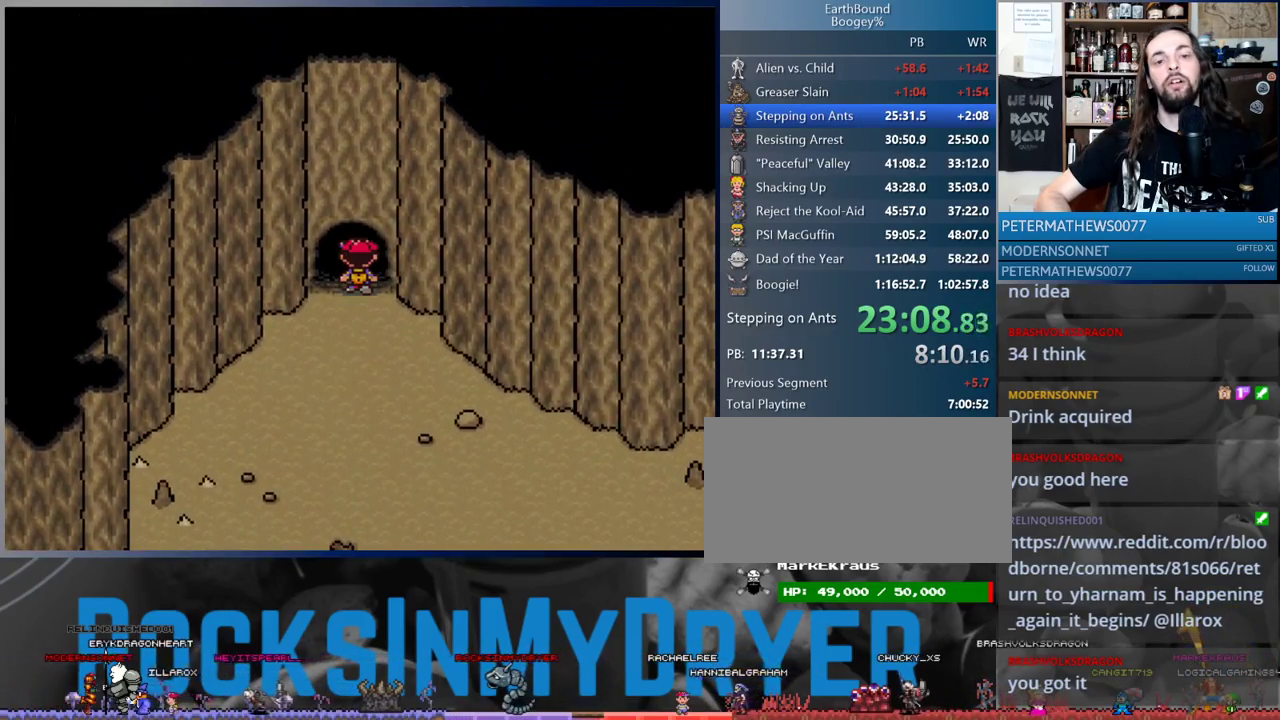
{"buttons": [], "events": [[500, "DPAD_UP", "up"]]}
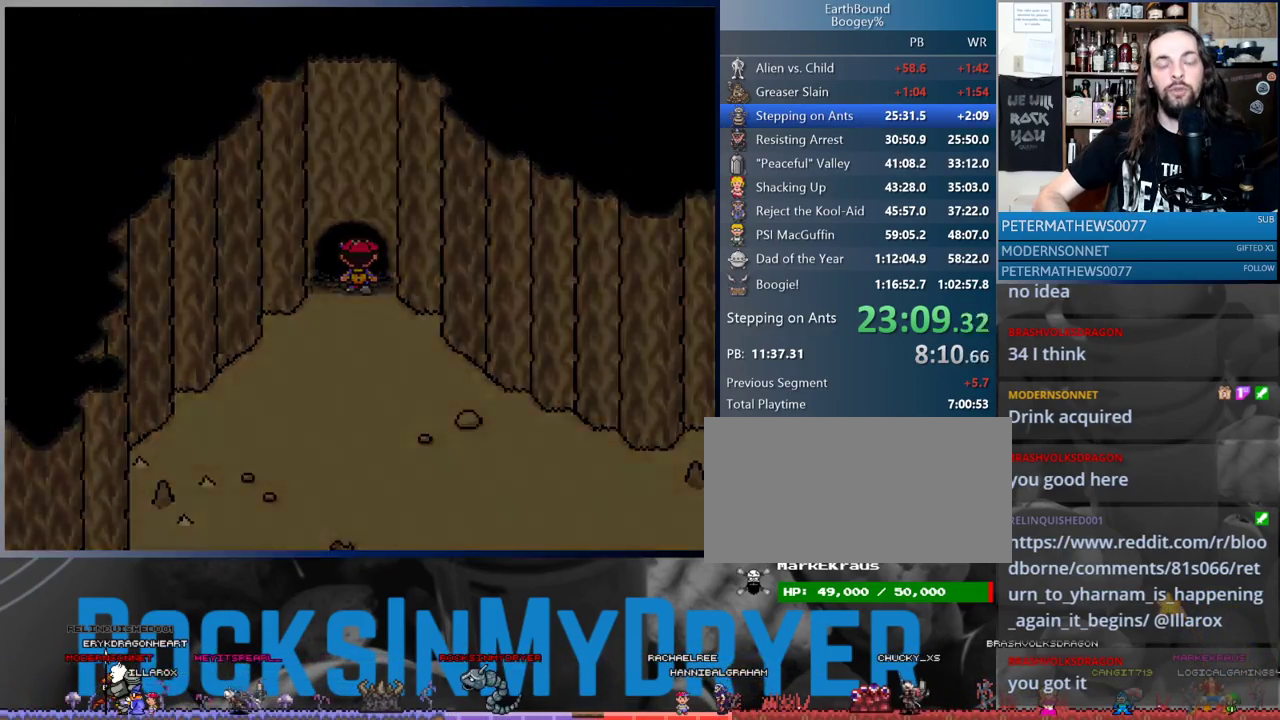
{"buttons": [], "events": []}
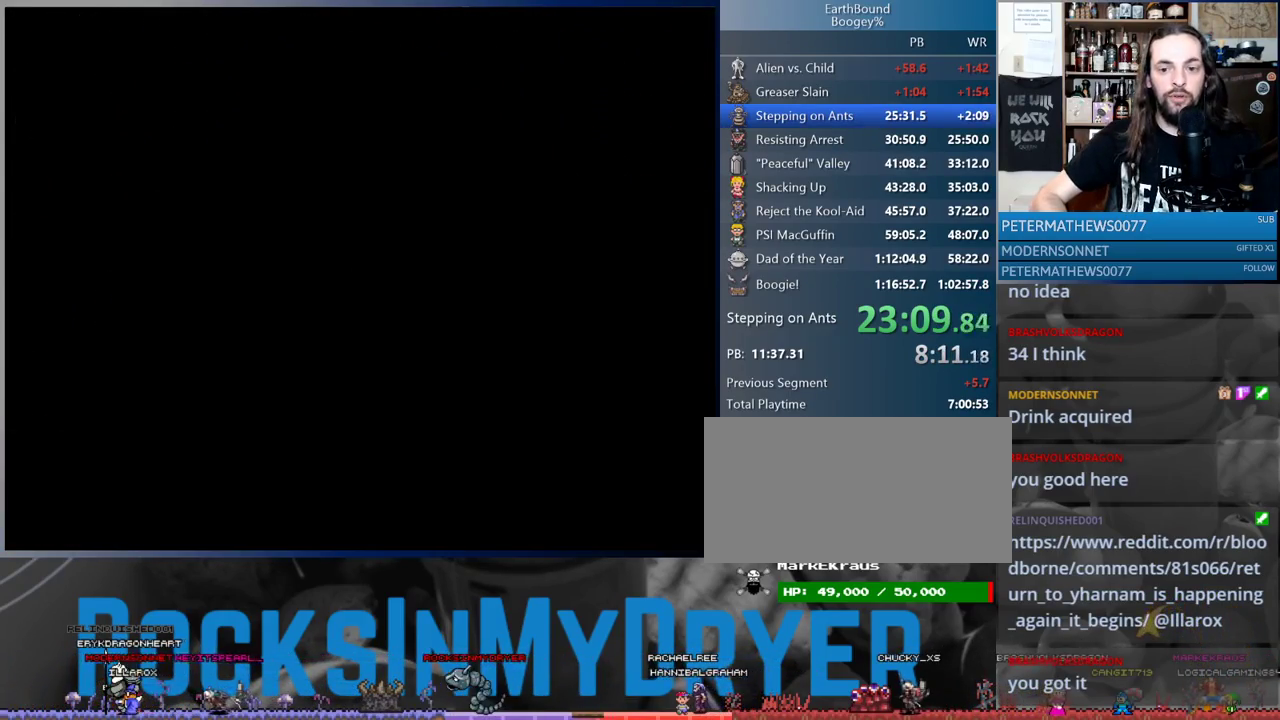
{"buttons": [], "events": []}
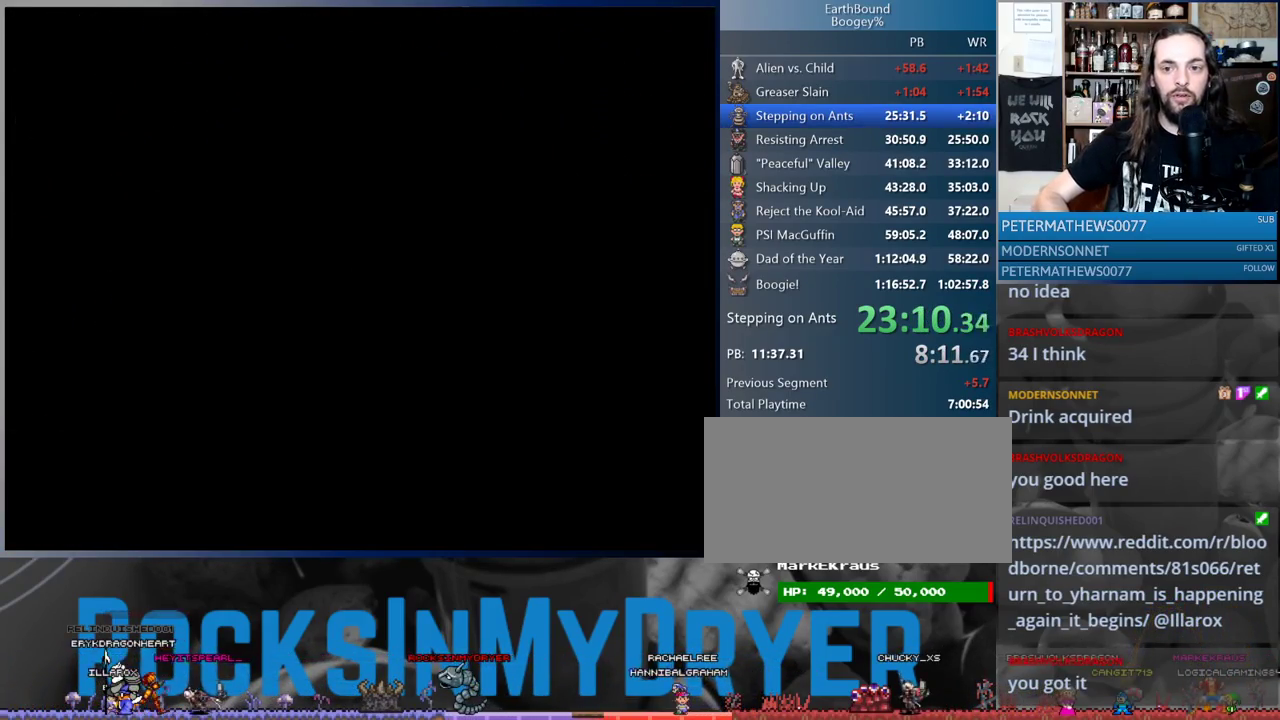
{"buttons": ["DPAD_DOWN"], "events": [[150, "DPAD_DOWN", "down"]]}
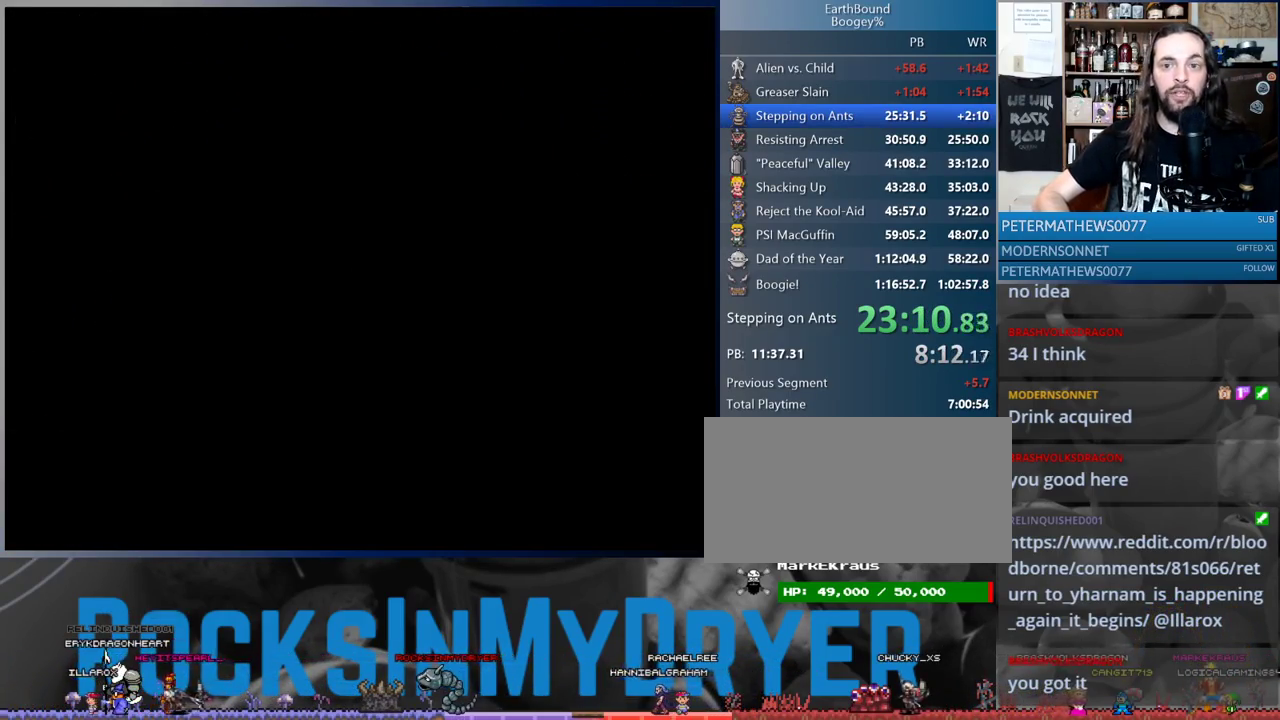
{"buttons": ["DPAD_DOWN"], "events": []}
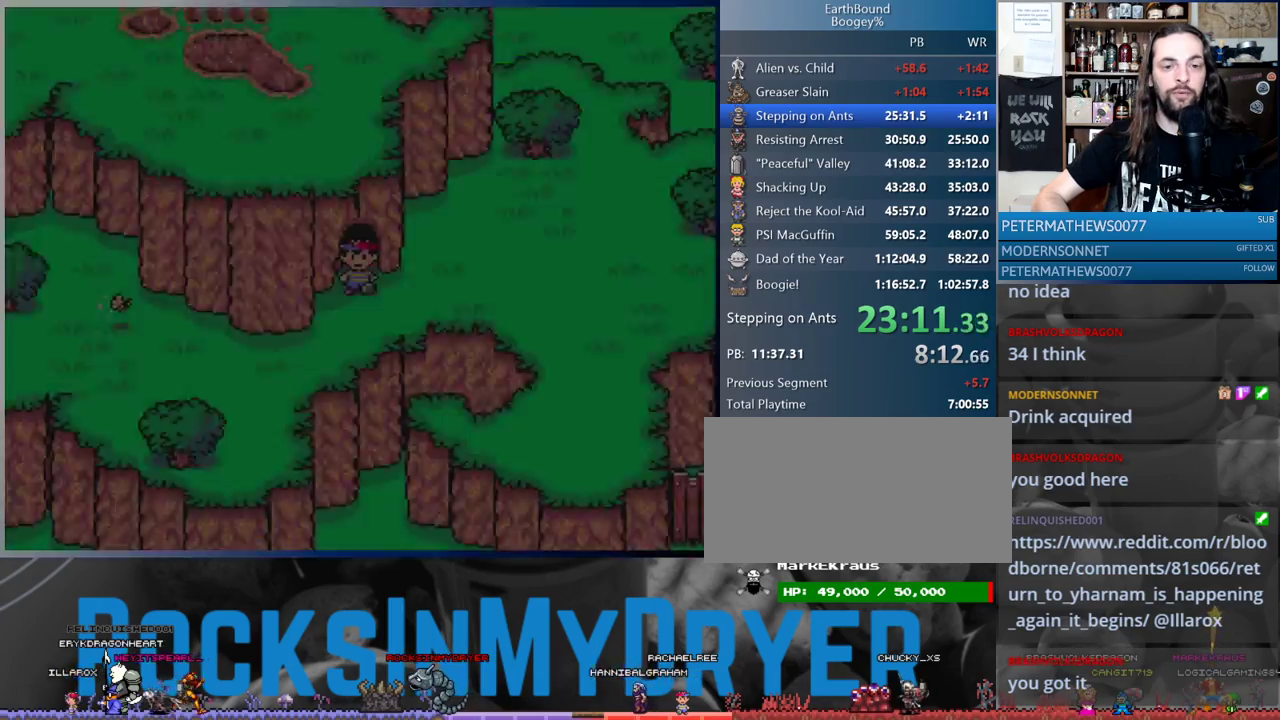
{"buttons": ["DPAD_DOWN", "DPAD_LEFT"], "events": [[217, "DPAD_LEFT", "down"], [267, "DPAD_LEFT", "up"], [350, "DPAD_LEFT", "down"]]}
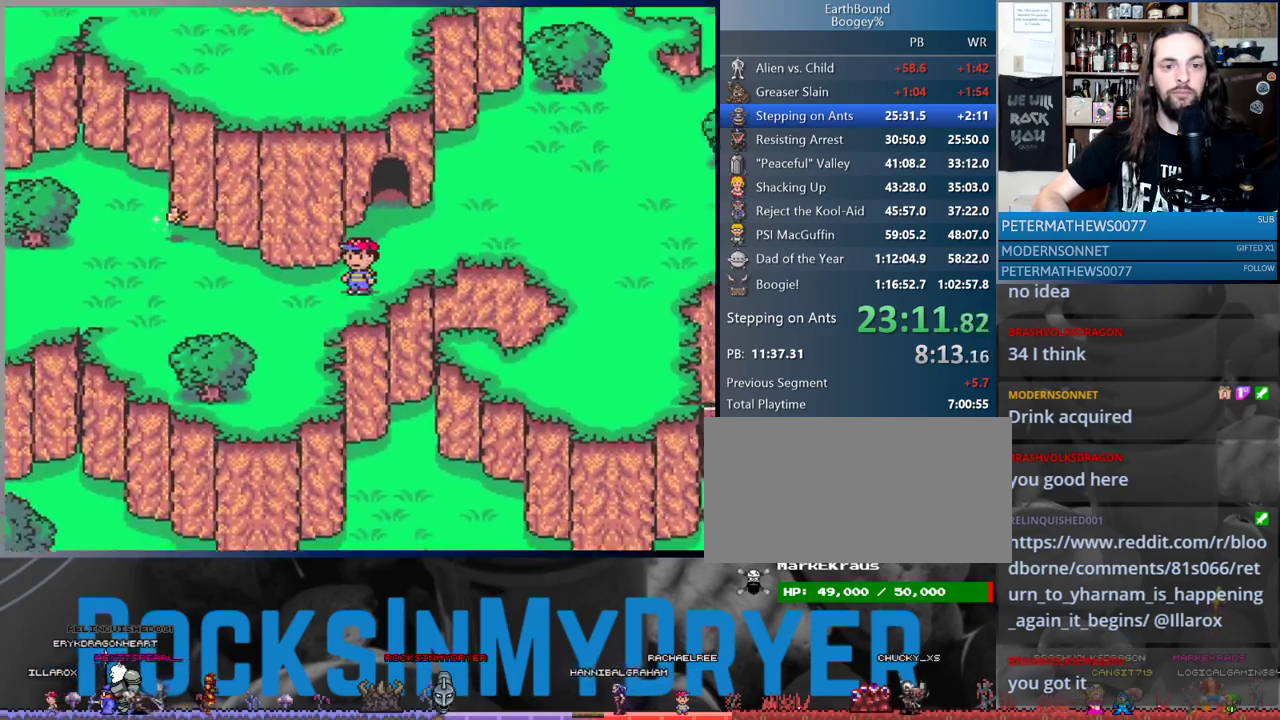
{"buttons": ["DPAD_DOWN"], "events": [[83, "DPAD_DOWN", "up"], [133, "A", "down"], [217, "A", "up"], [317, "DPAD_LEFT", "up"], [467, "DPAD_DOWN", "down"]]}
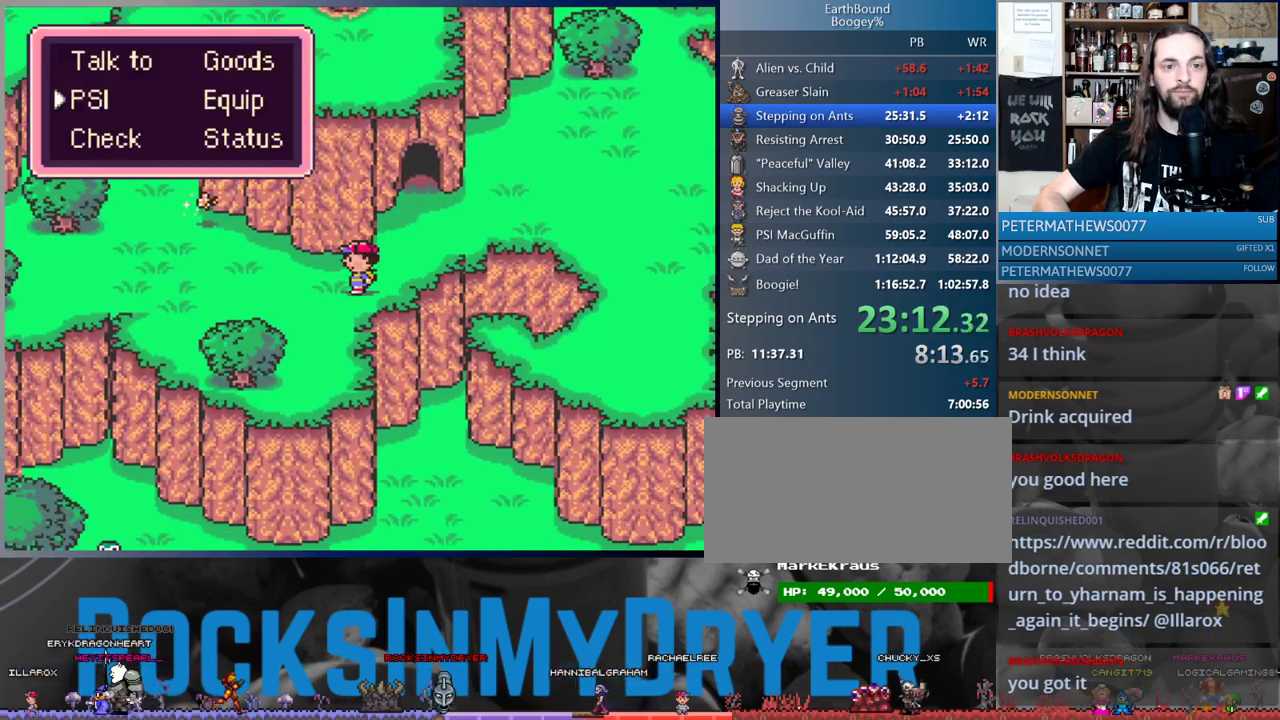
{"buttons": [], "events": [[33, "A", "down"], [67, "DPAD_DOWN", "up"], [117, "A", "up"], [250, "A", "down"], [333, "A", "up"], [400, "A", "down"], [467, "A", "up"]]}
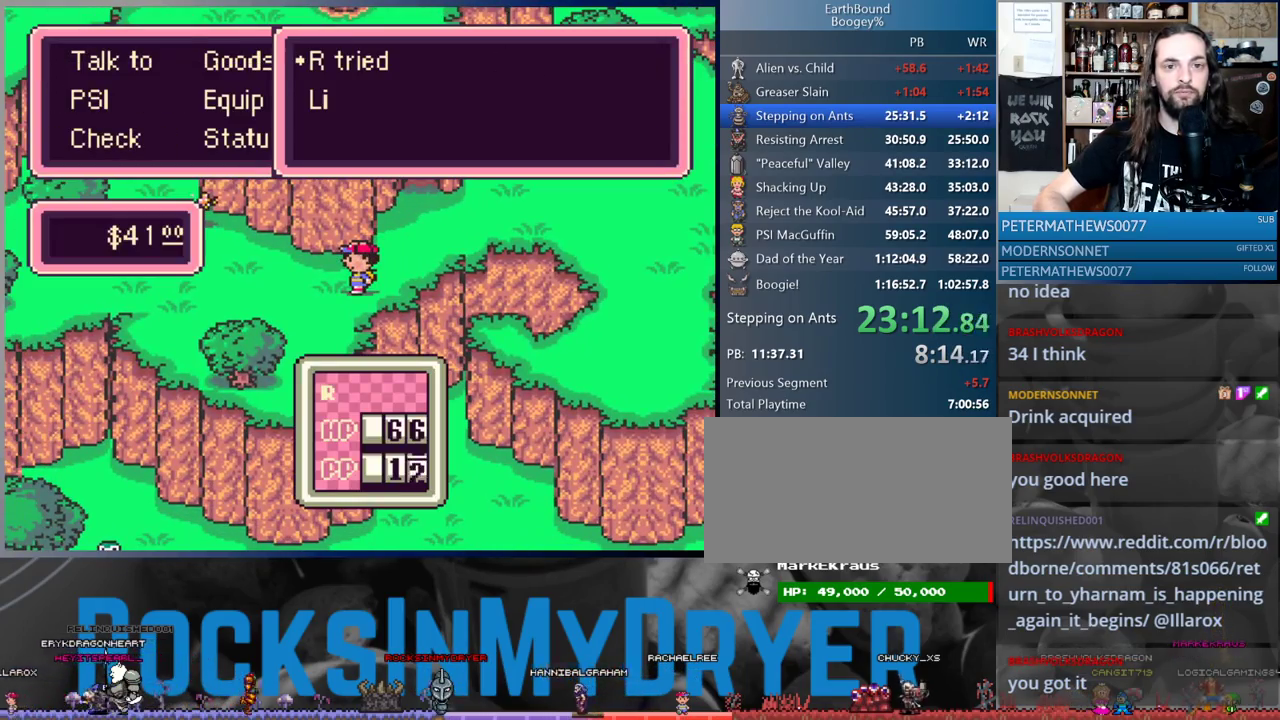
{"buttons": ["A", "DPAD_LEFT"], "events": [[33, "A", "down"], [100, "A", "up"], [200, "A", "down"], [267, "A", "up"], [333, "A", "down"], [417, "A", "up"], [483, "DPAD_LEFT", "down"], [500, "A", "down"]]}
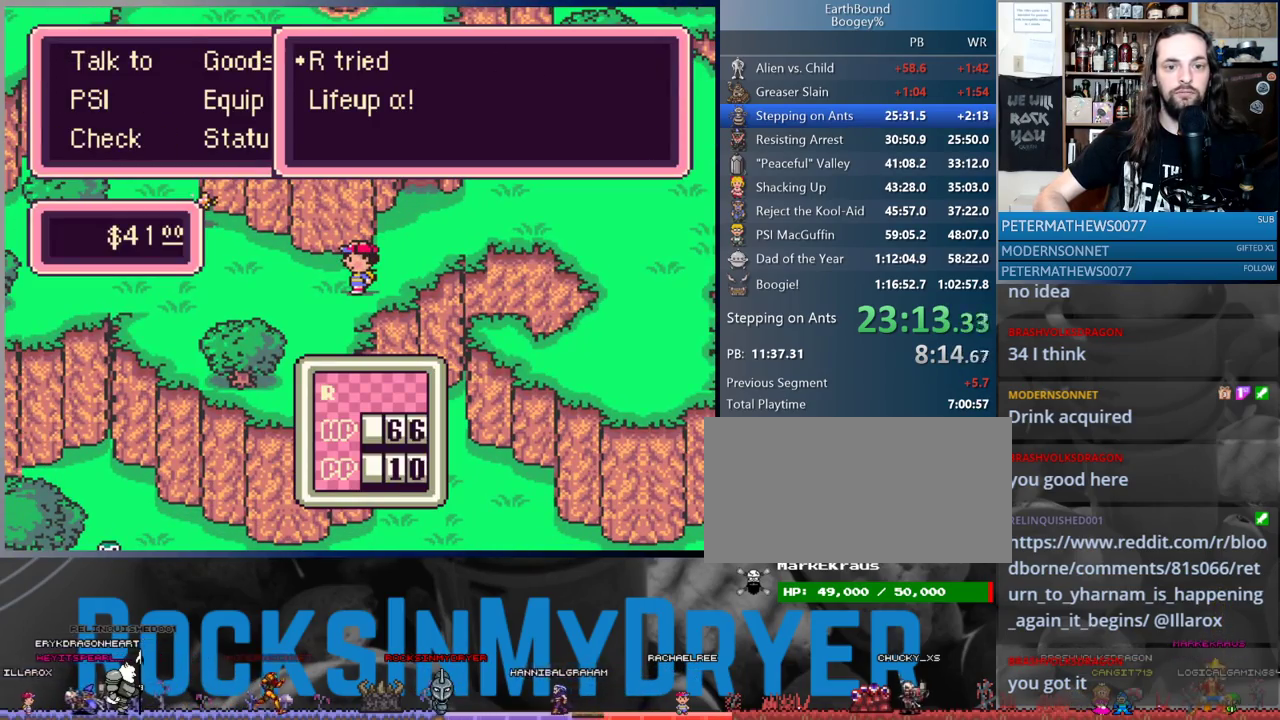
{"buttons": ["DPAD_LEFT"], "events": [[50, "A", "up"]]}
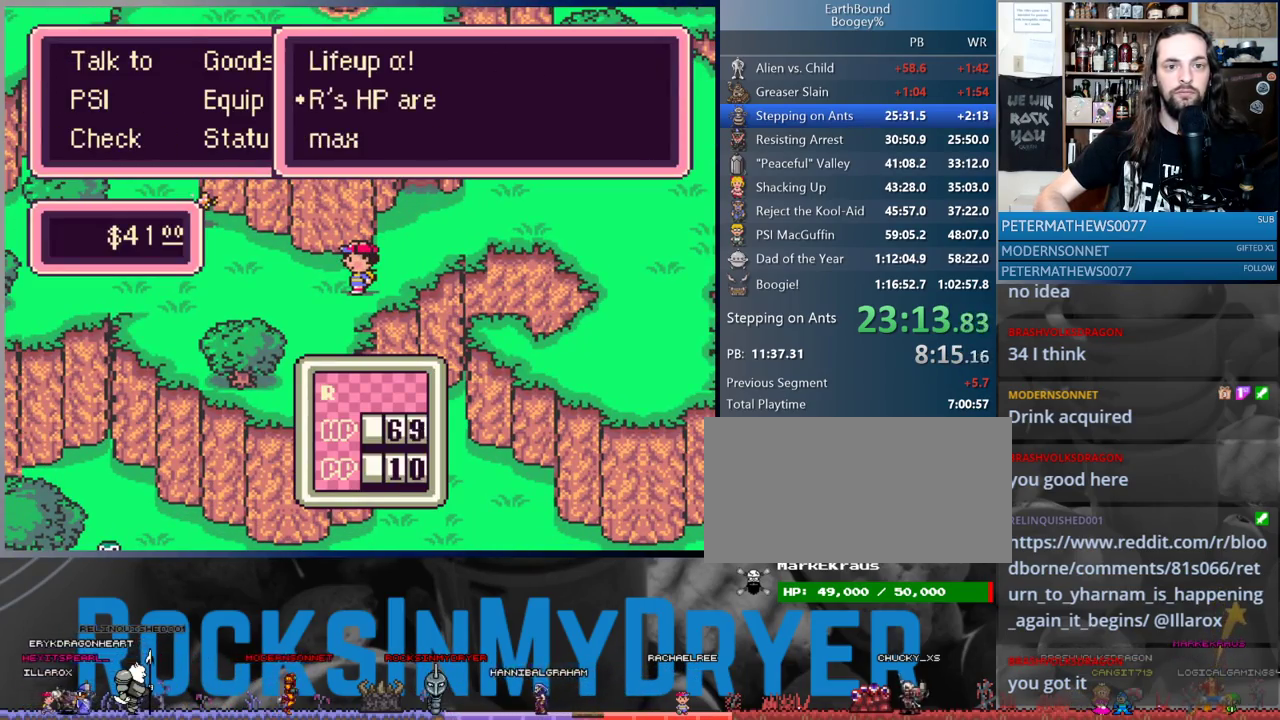
{"buttons": ["DPAD_LEFT"], "events": [[117, "A", "down"], [183, "A", "up"], [317, "B", "down"], [383, "B", "up"]]}
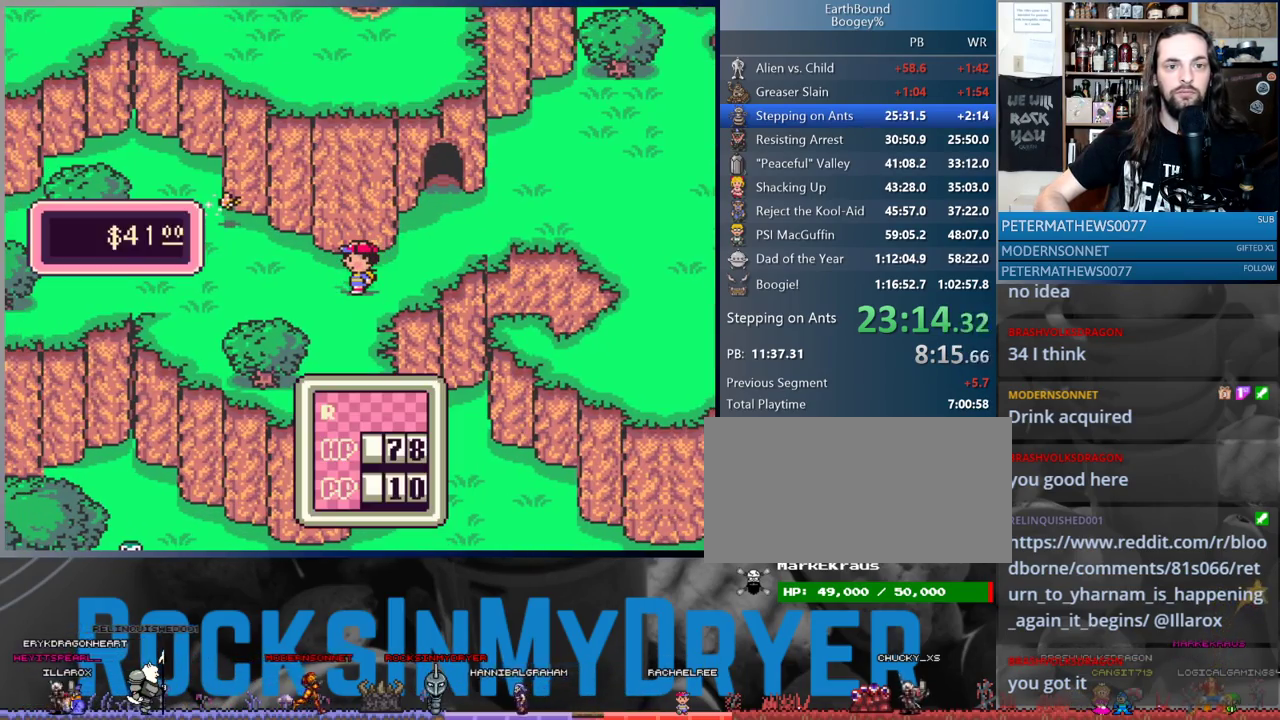
{"buttons": ["DPAD_LEFT"], "events": [[183, "B", "down"], [233, "B", "up"]]}
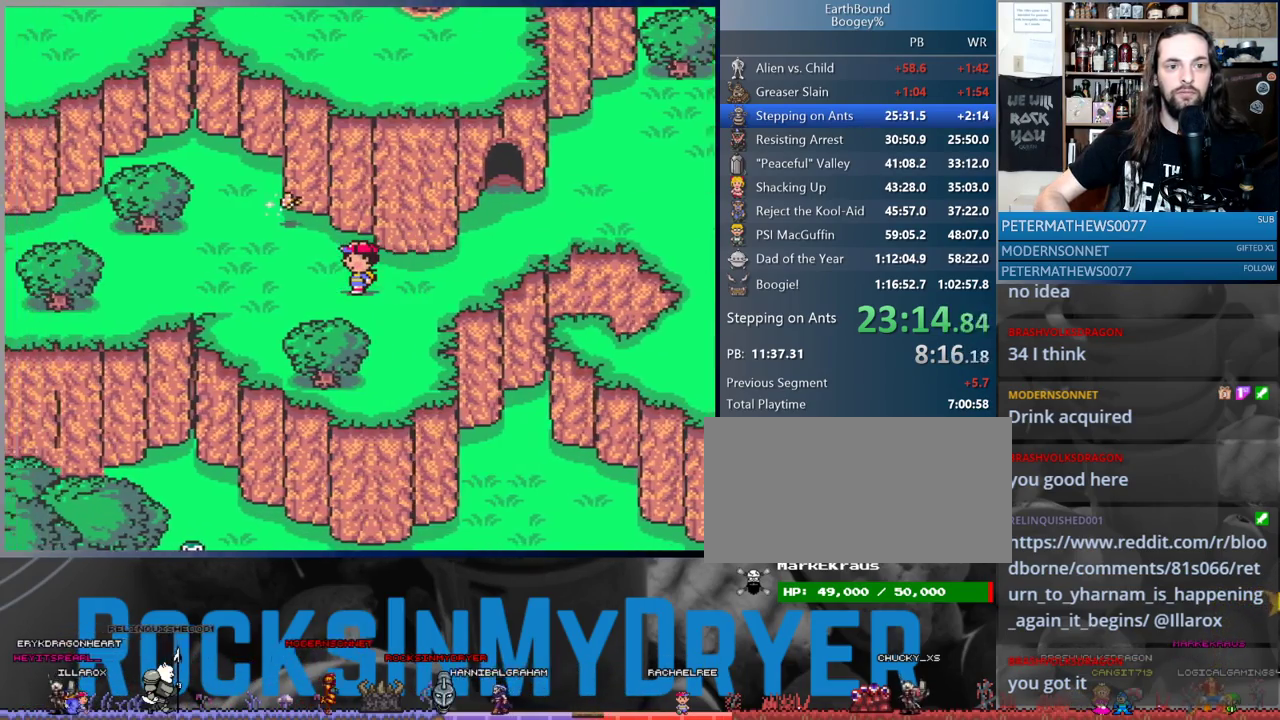
{"buttons": ["DPAD_UP", "DPAD_LEFT"], "events": [[17, "DPAD_UP", "down"]]}
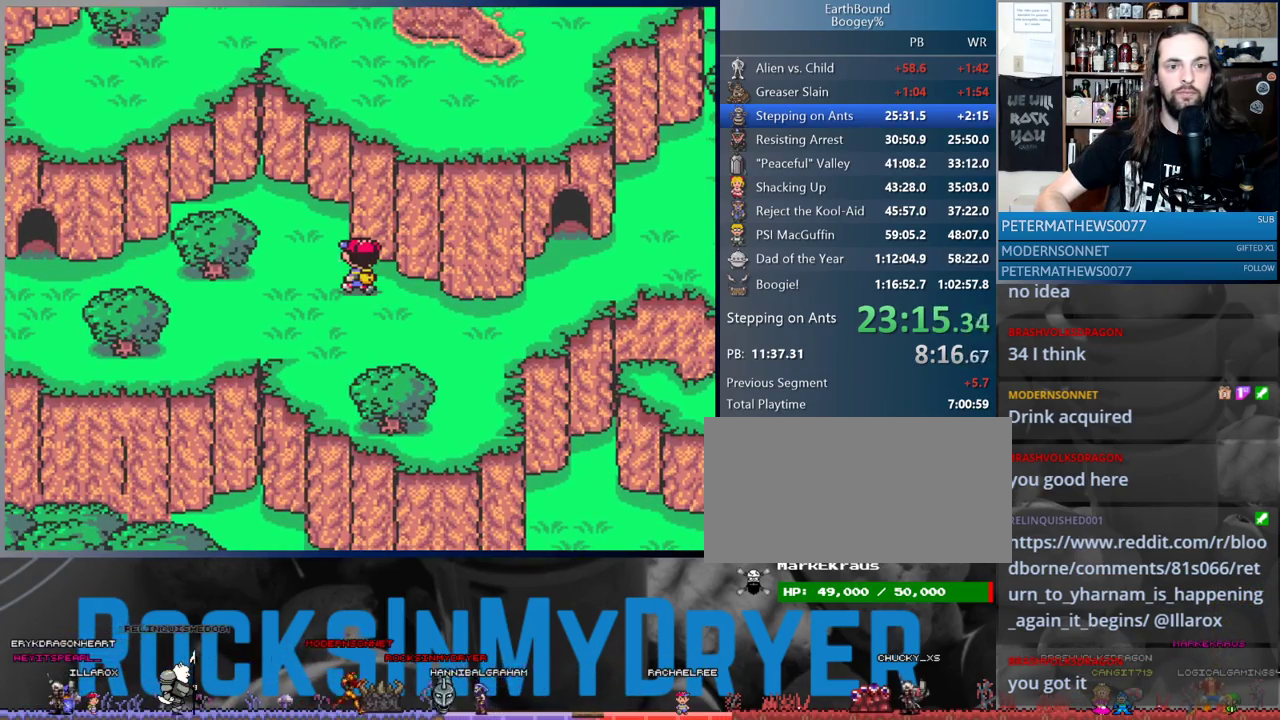
{"buttons": ["DPAD_LEFT"], "events": [[183, "DPAD_UP", "up"]]}
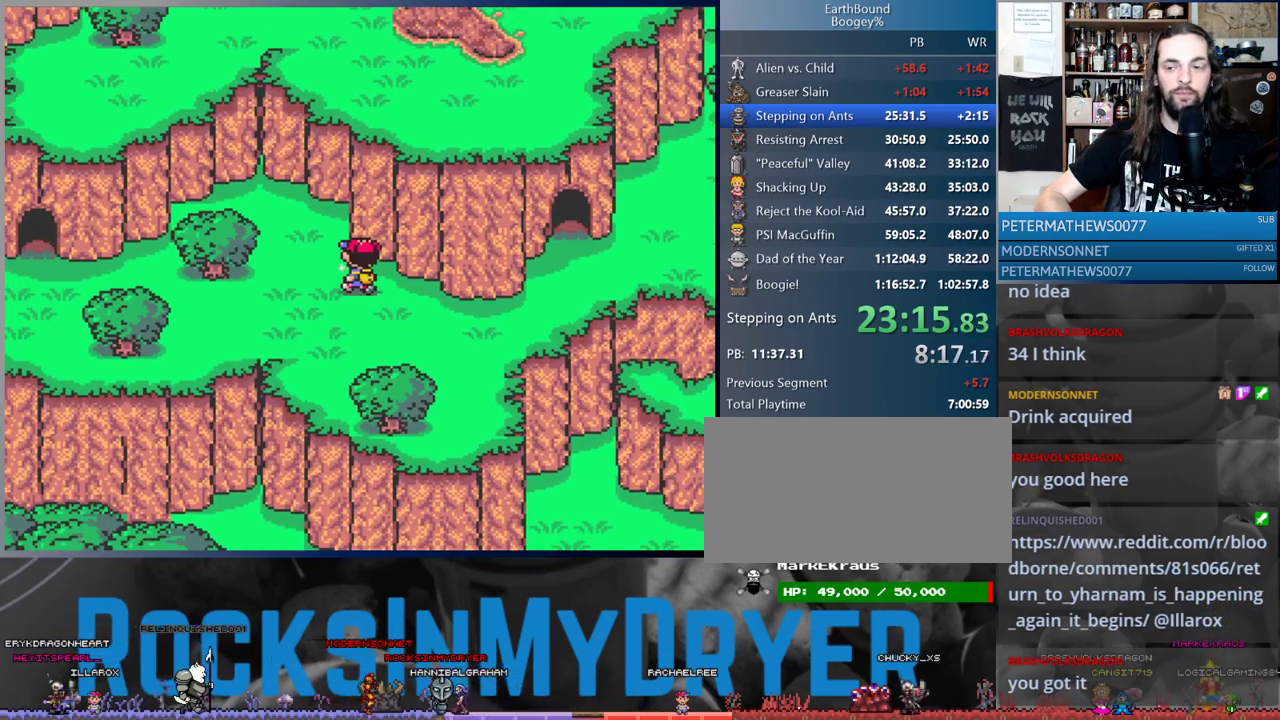
{"buttons": [], "events": [[33, "DPAD_LEFT", "up"]]}
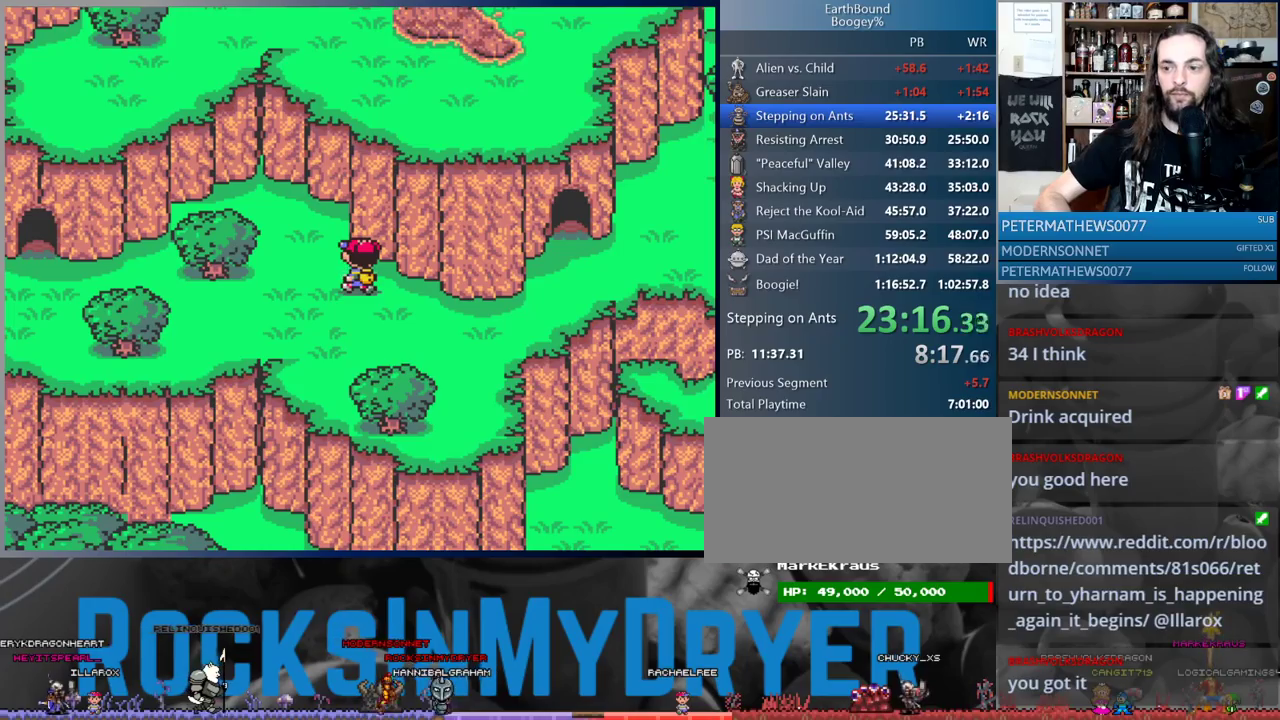
{"buttons": ["DPAD_LEFT"], "events": [[400, "DPAD_LEFT", "down"]]}
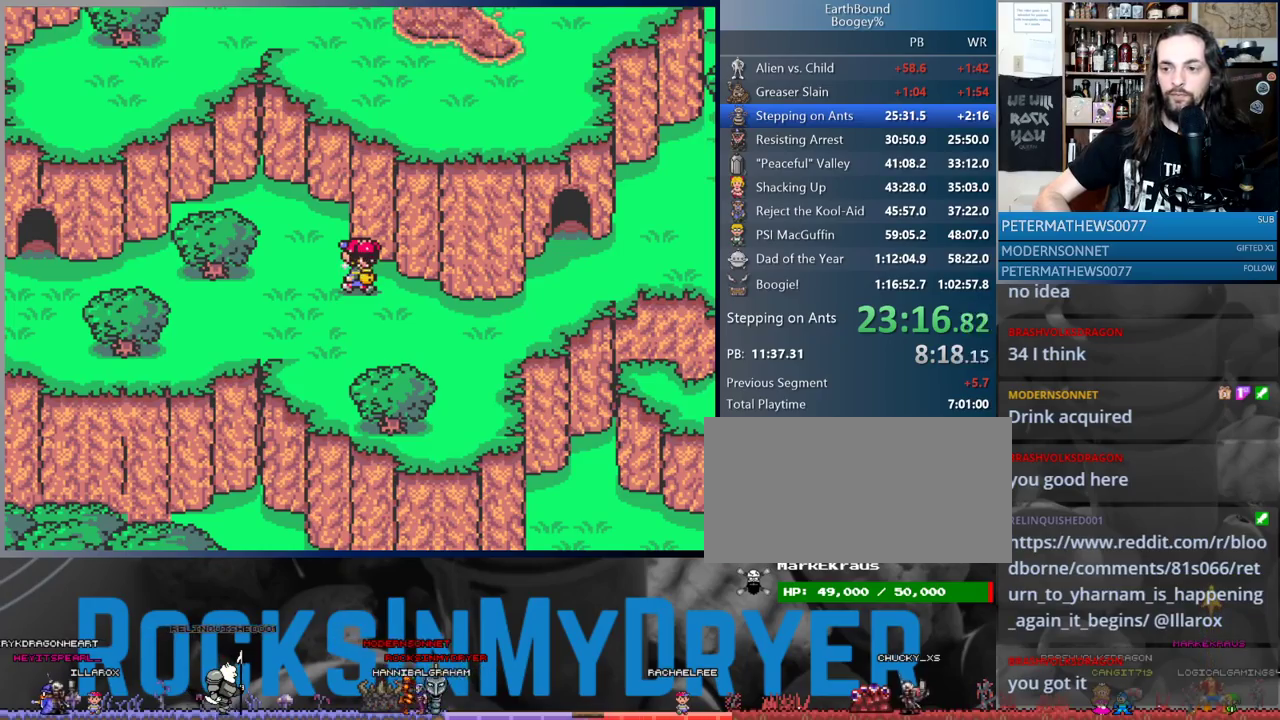
{"buttons": ["DPAD_LEFT"], "events": []}